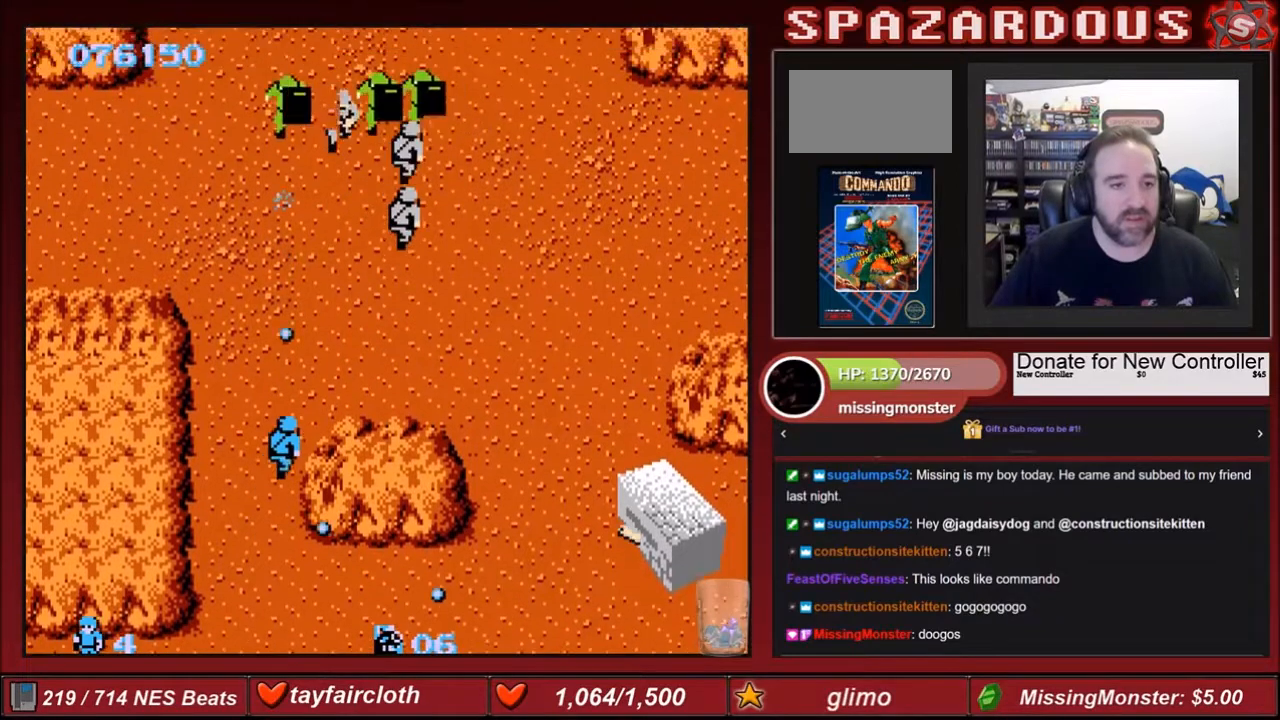
Gameplay with a controller (Nintendo layout); each line is a JSON object with the inputs held at the frame after it. "events" lists button and stick changes between this image and that frame as [ms after this image, input, new state], when the widget could be followed in between. Not read: L3 R3.
{"buttons": [], "events": [[100, "B", "down"], [133, "B", "up"], [300, "A", "down"], [300, "DPAD_UP", "up"], [433, "A", "up"]]}
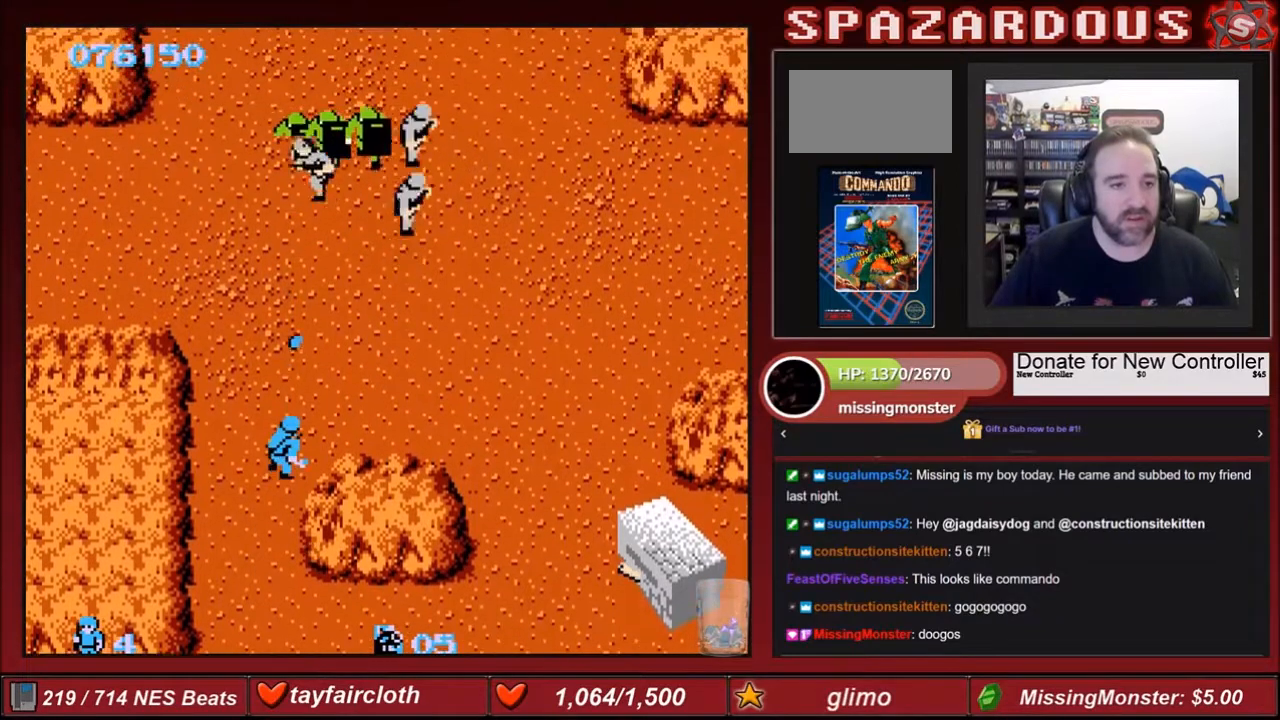
{"buttons": ["B"], "events": [[33, "DPAD_UP", "down"], [133, "DPAD_UP", "up"], [267, "B", "down"], [367, "B", "up"], [434, "B", "down"]]}
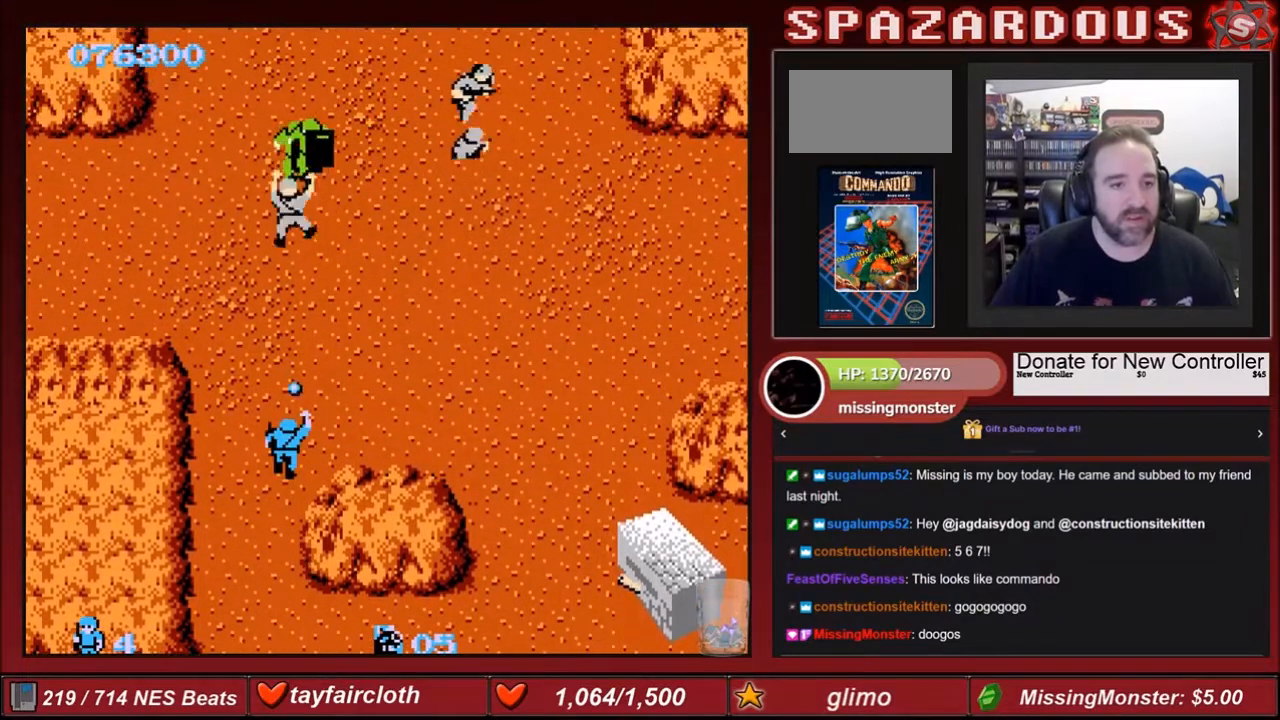
{"buttons": [], "events": [[66, "B", "up"], [133, "B", "down"], [233, "B", "up"], [300, "B", "down"], [433, "B", "up"]]}
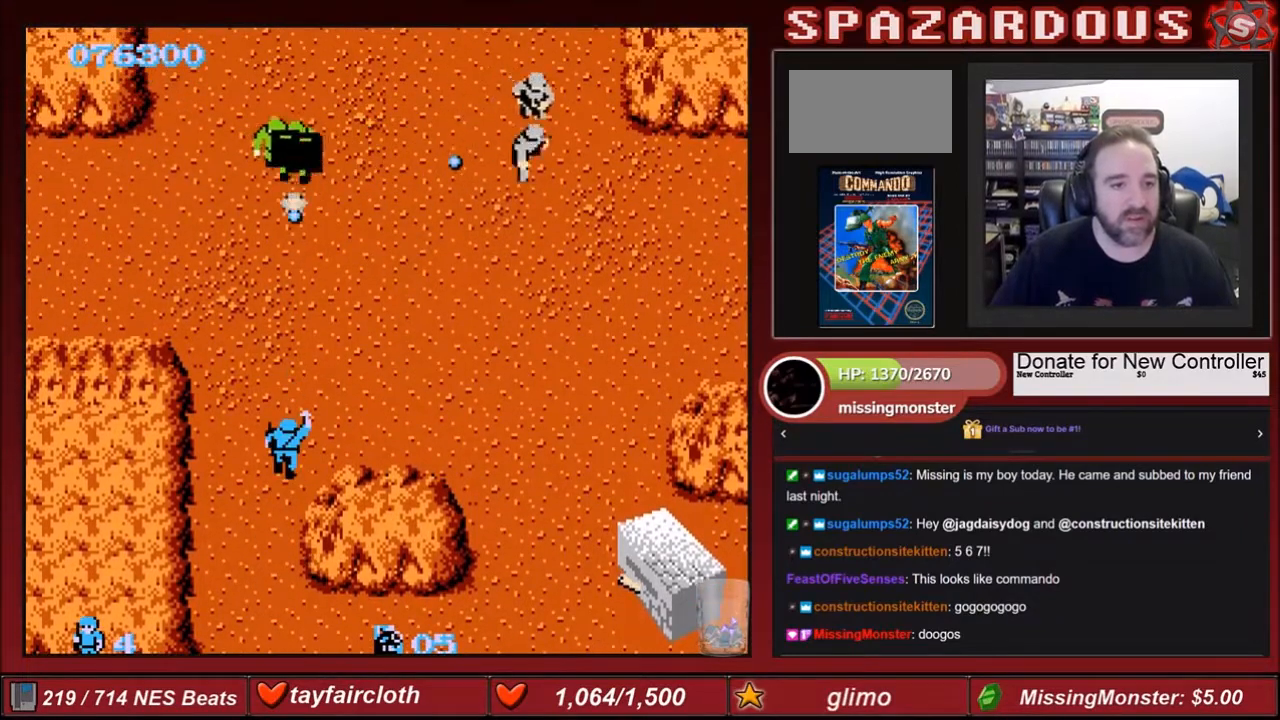
{"buttons": ["B", "DPAD_RIGHT"], "events": [[234, "B", "down"], [334, "B", "up"], [334, "DPAD_RIGHT", "down"], [334, "DPAD_UP", "down"], [400, "DPAD_UP", "up"], [434, "B", "down"]]}
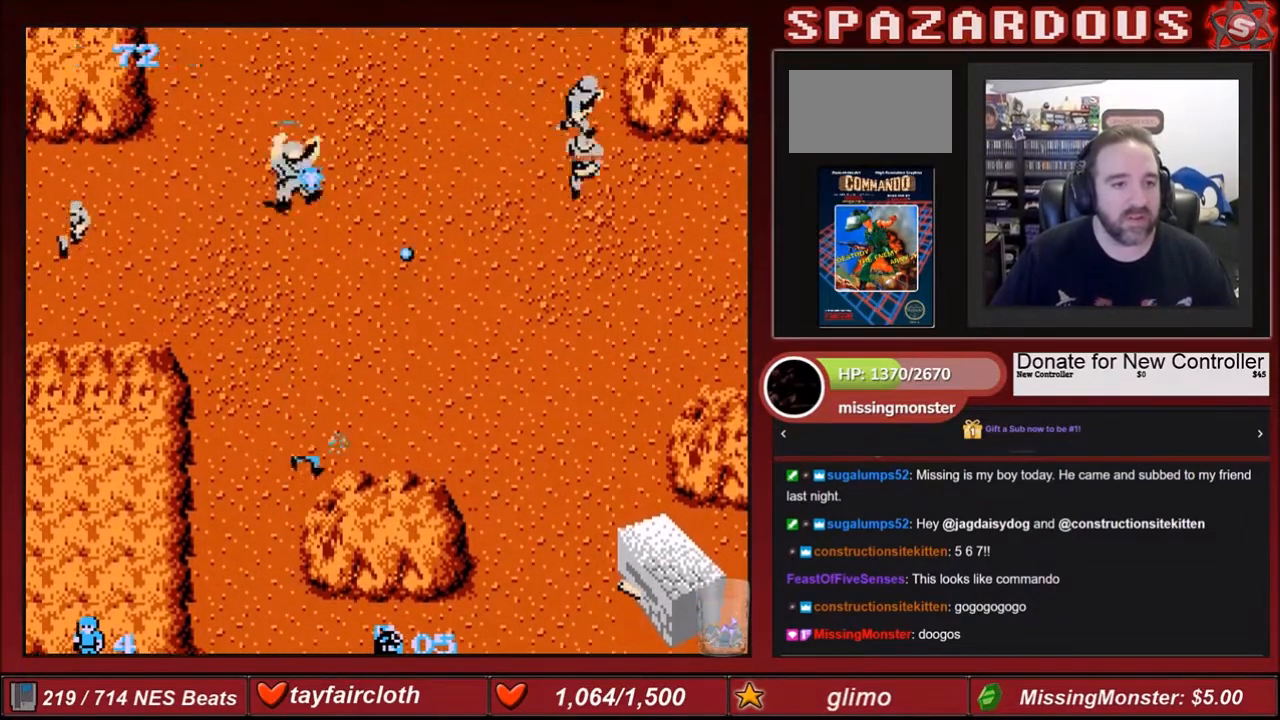
{"buttons": ["DPAD_DOWN"], "events": [[100, "B", "up"], [133, "B", "down"], [266, "B", "up"], [400, "B", "down"], [500, "B", "up"], [500, "DPAD_DOWN", "down"], [500, "DPAD_RIGHT", "up"]]}
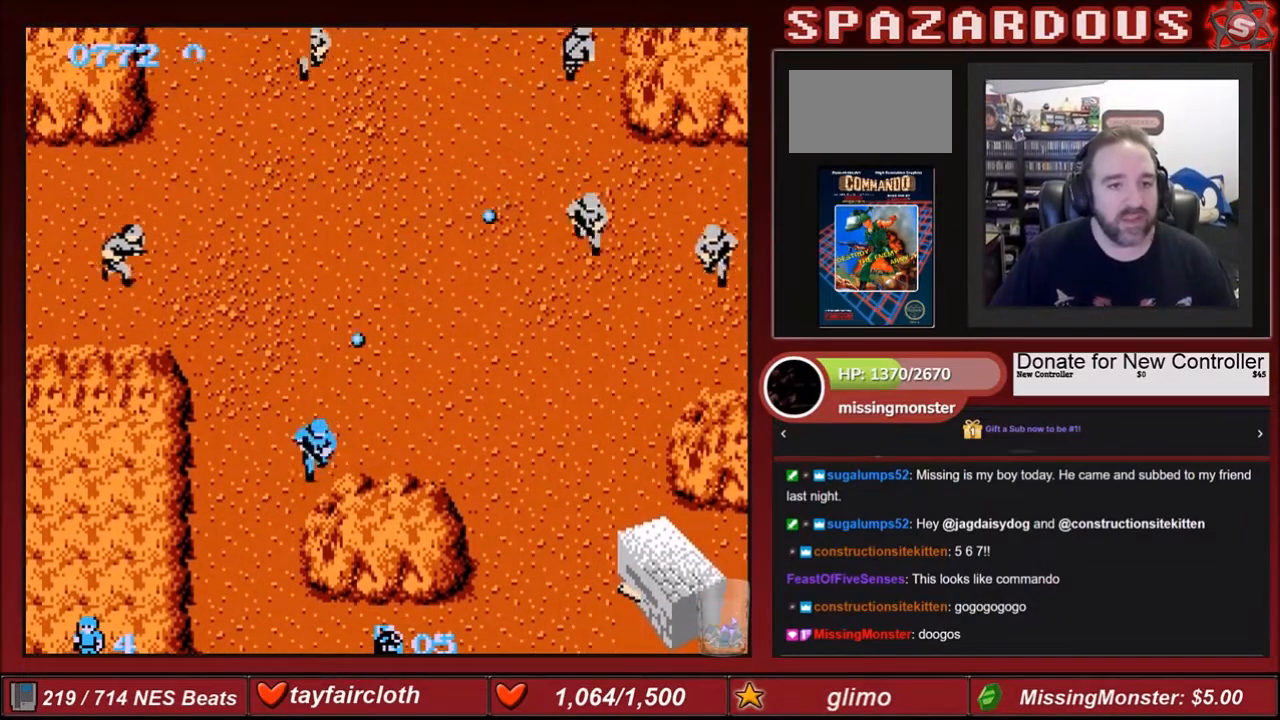
{"buttons": ["DPAD_LEFT"], "events": [[67, "DPAD_DOWN", "up"], [67, "DPAD_LEFT", "down"], [133, "B", "down"], [267, "B", "up"]]}
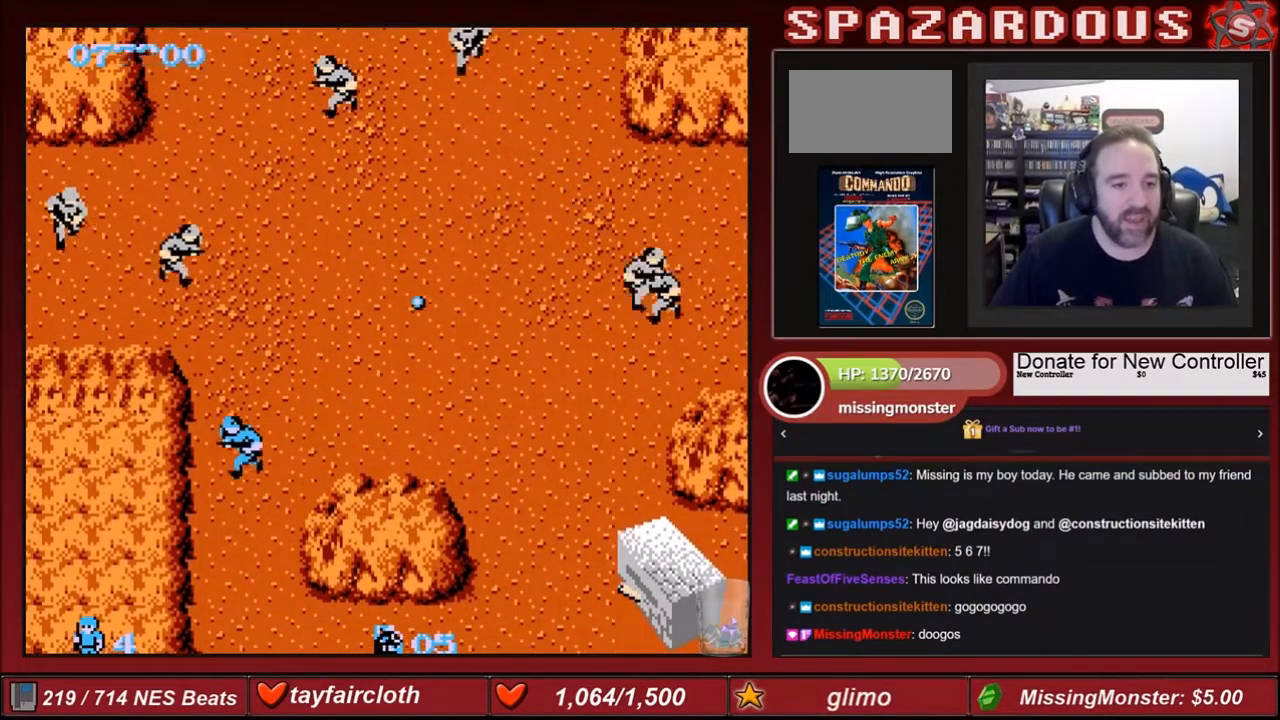
{"buttons": [], "events": [[100, "DPAD_UP", "down"], [133, "DPAD_LEFT", "up"], [233, "B", "down"], [300, "B", "up"], [300, "DPAD_UP", "up"], [333, "B", "down"], [467, "B", "up"]]}
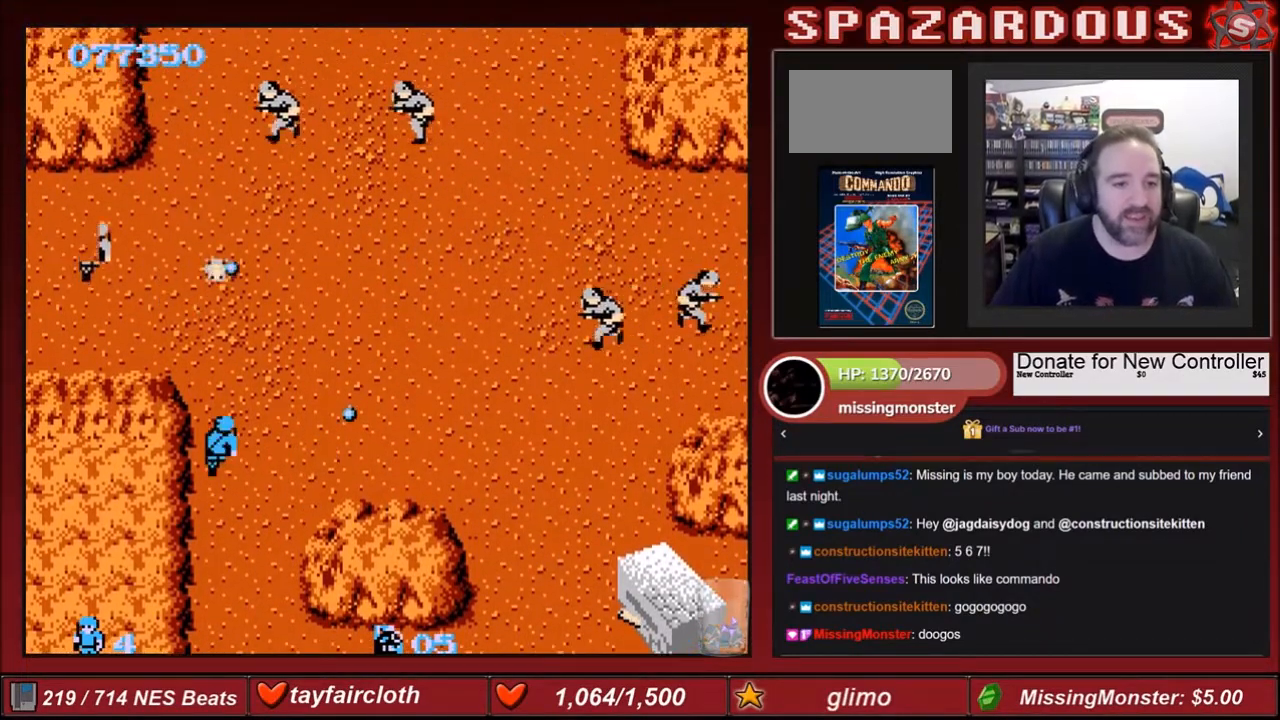
{"buttons": ["DPAD_UP"], "events": [[67, "B", "down"], [134, "B", "up"], [234, "B", "down"], [234, "DPAD_UP", "down"], [300, "B", "up"], [400, "B", "down"], [501, "B", "up"]]}
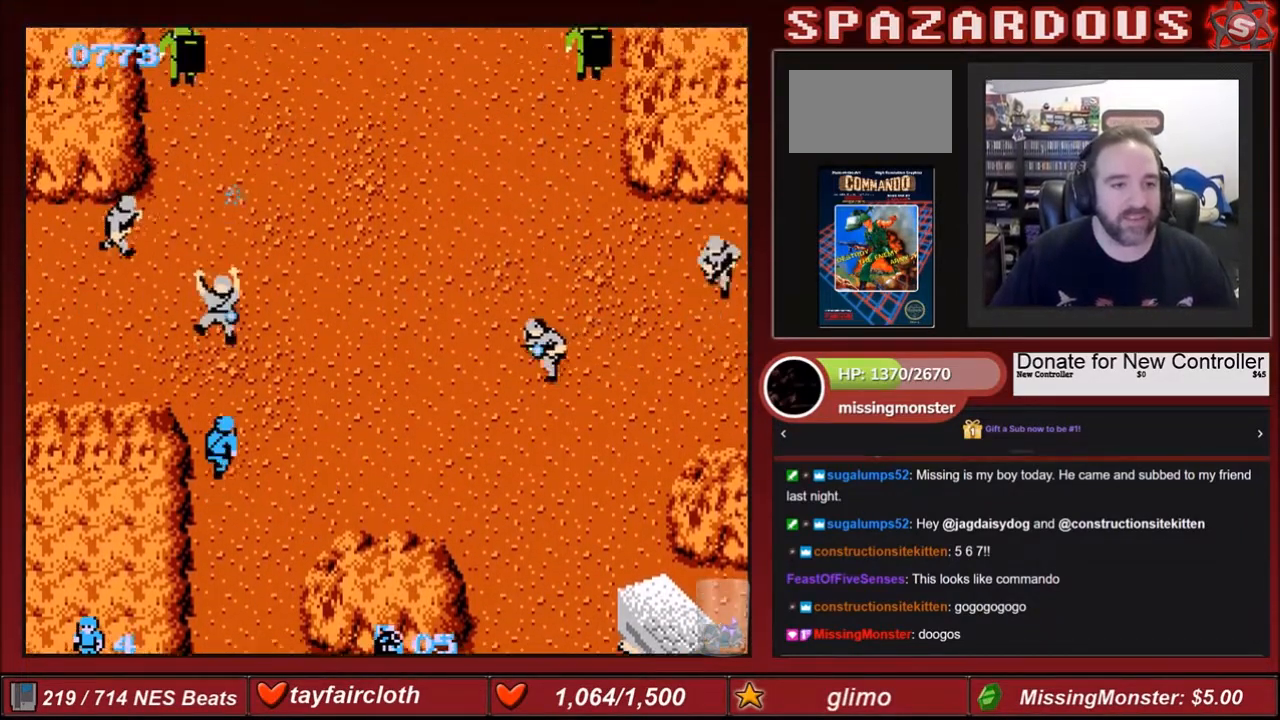
{"buttons": ["B", "DPAD_UP"], "events": [[100, "B", "down"], [100, "DPAD_UP", "up"], [233, "B", "up"], [266, "B", "down"], [400, "B", "up"], [400, "DPAD_UP", "down"], [467, "B", "down"]]}
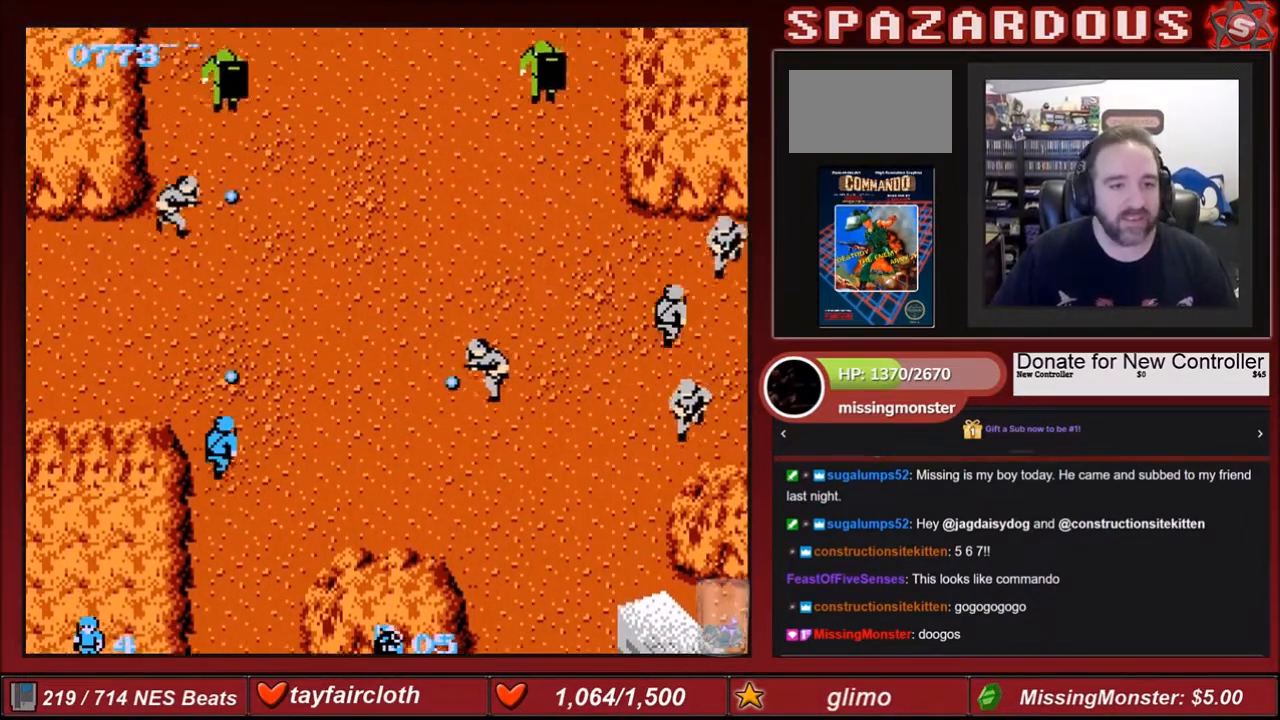
{"buttons": ["DPAD_RIGHT"], "events": [[100, "B", "up"], [133, "B", "down"], [133, "DPAD_UP", "up"], [267, "B", "up"], [334, "B", "down"], [467, "B", "up"], [501, "DPAD_RIGHT", "down"]]}
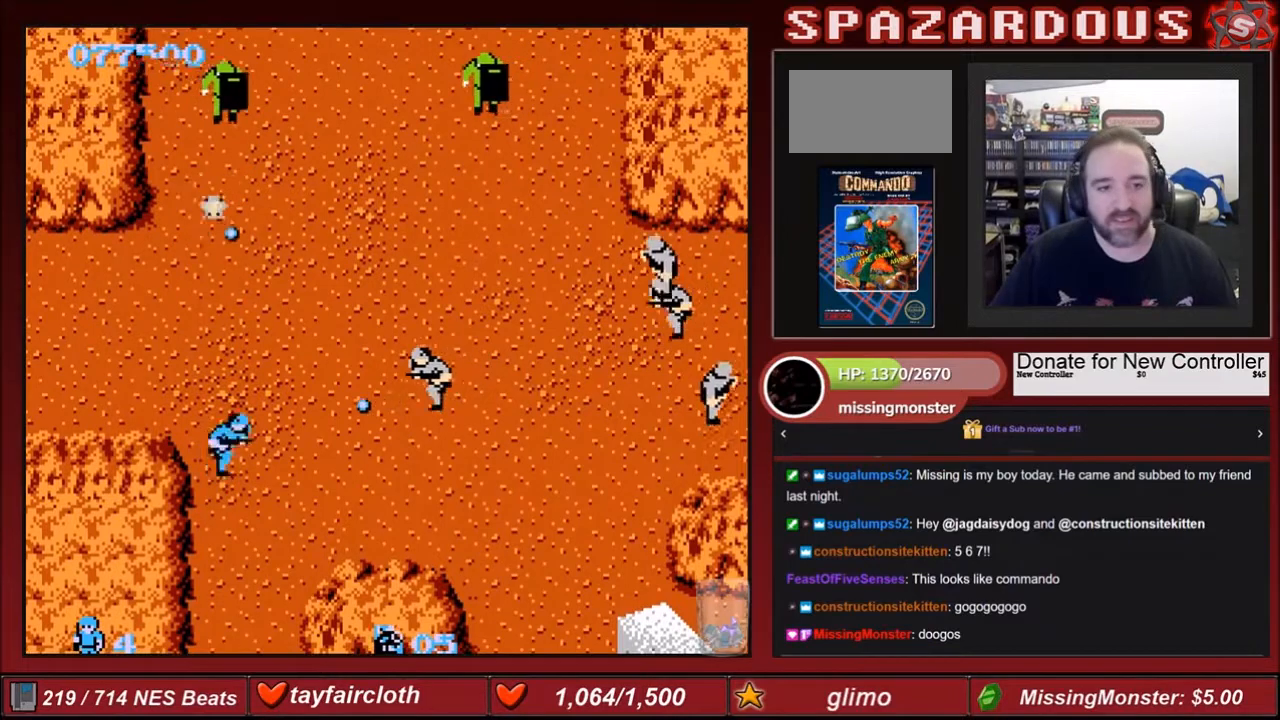
{"buttons": ["DPAD_UP", "DPAD_RIGHT"], "events": [[66, "B", "down"], [233, "DPAD_DOWN", "down"], [400, "B", "up"], [500, "DPAD_DOWN", "up"], [500, "DPAD_UP", "down"]]}
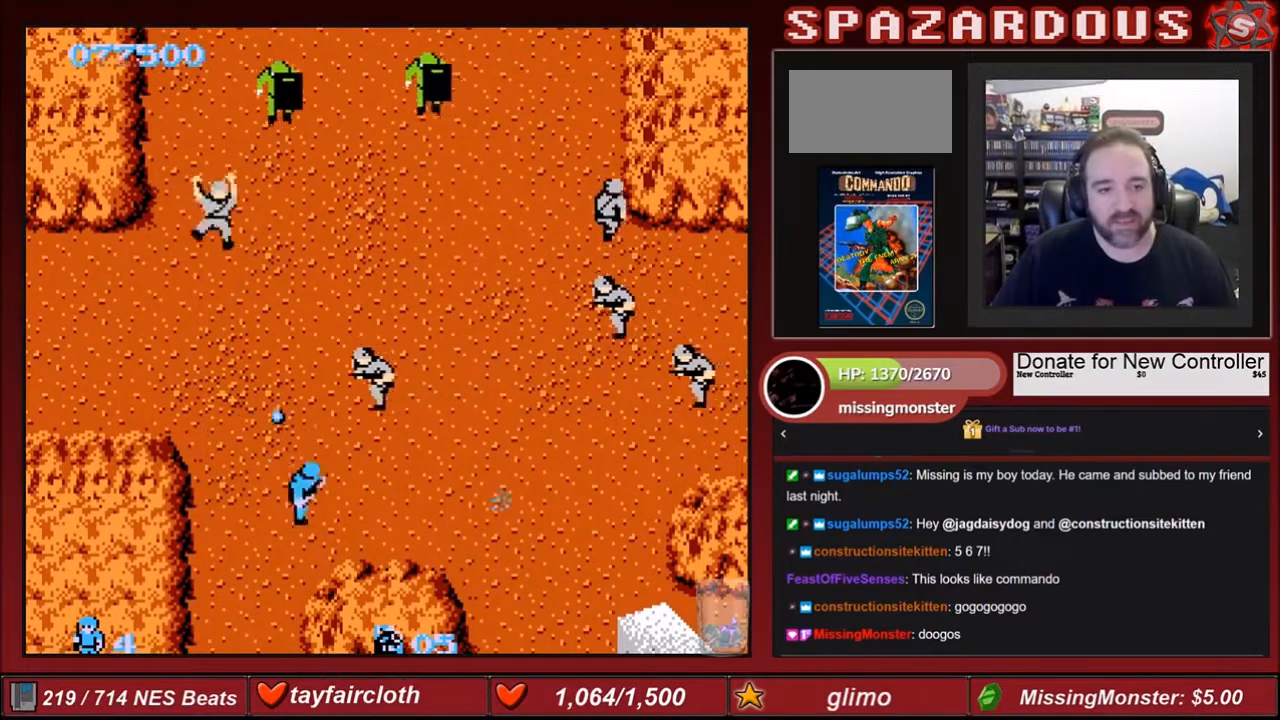
{"buttons": ["B"], "events": [[67, "DPAD_RIGHT", "up"], [100, "B", "down"], [134, "DPAD_RIGHT", "down"], [234, "B", "up"], [234, "DPAD_RIGHT", "up"], [267, "B", "down"], [267, "DPAD_UP", "up"], [400, "B", "up"], [467, "B", "down"]]}
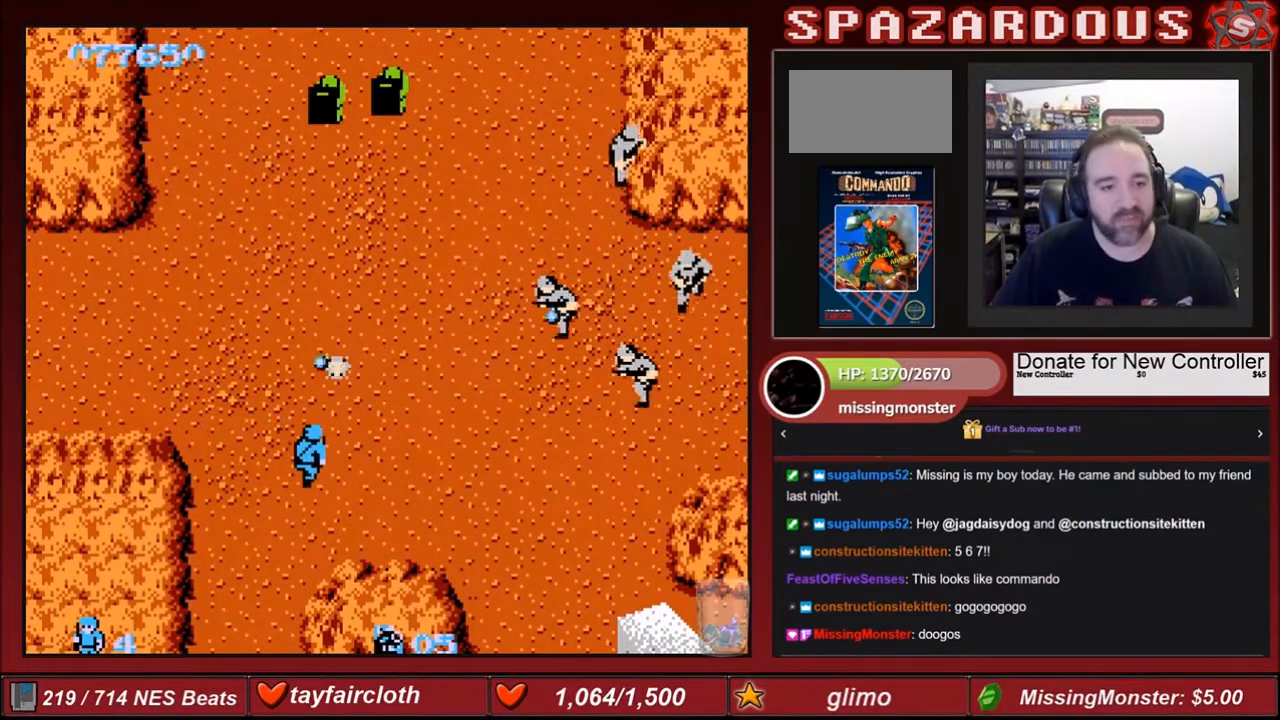
{"buttons": ["DPAD_UP"], "events": [[100, "B", "up"], [133, "B", "down"], [266, "B", "up"], [300, "DPAD_UP", "down"], [333, "DPAD_RIGHT", "down"], [400, "DPAD_UP", "up"], [467, "DPAD_UP", "down"], [500, "DPAD_RIGHT", "up"]]}
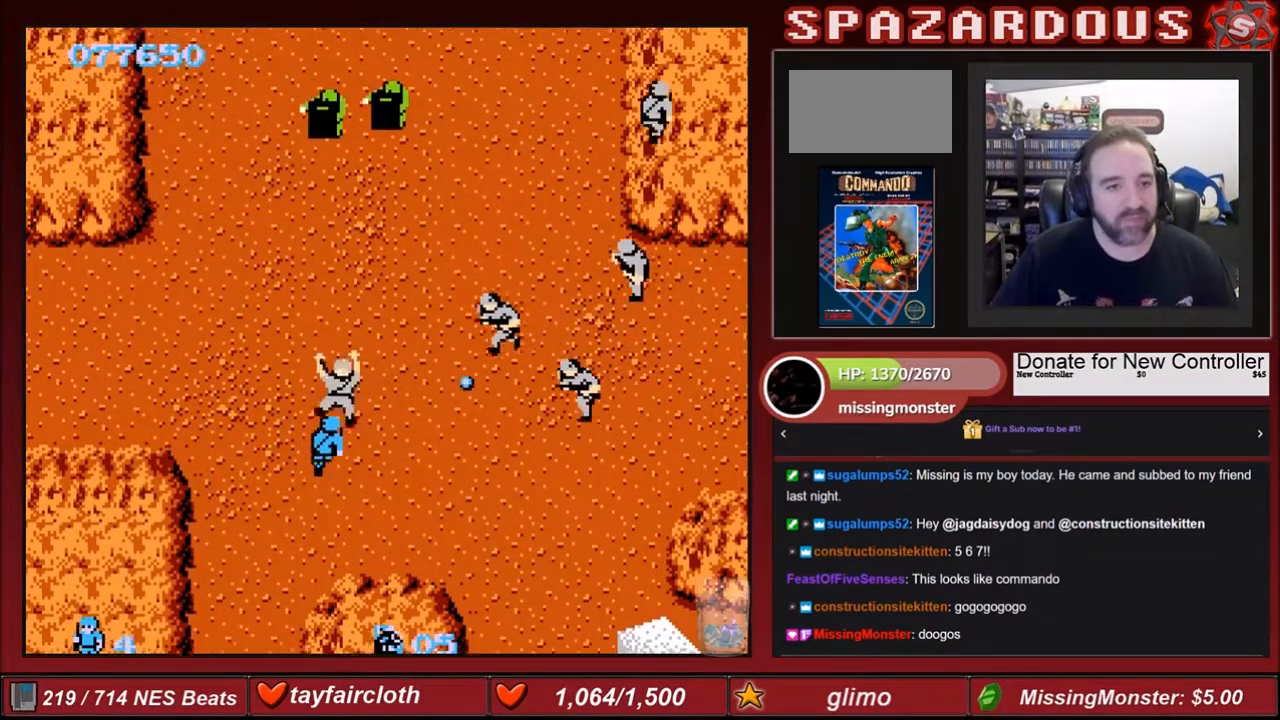
{"buttons": ["DPAD_LEFT"], "events": [[133, "DPAD_UP", "up"], [234, "A", "down"], [434, "A", "up"], [501, "DPAD_LEFT", "down"]]}
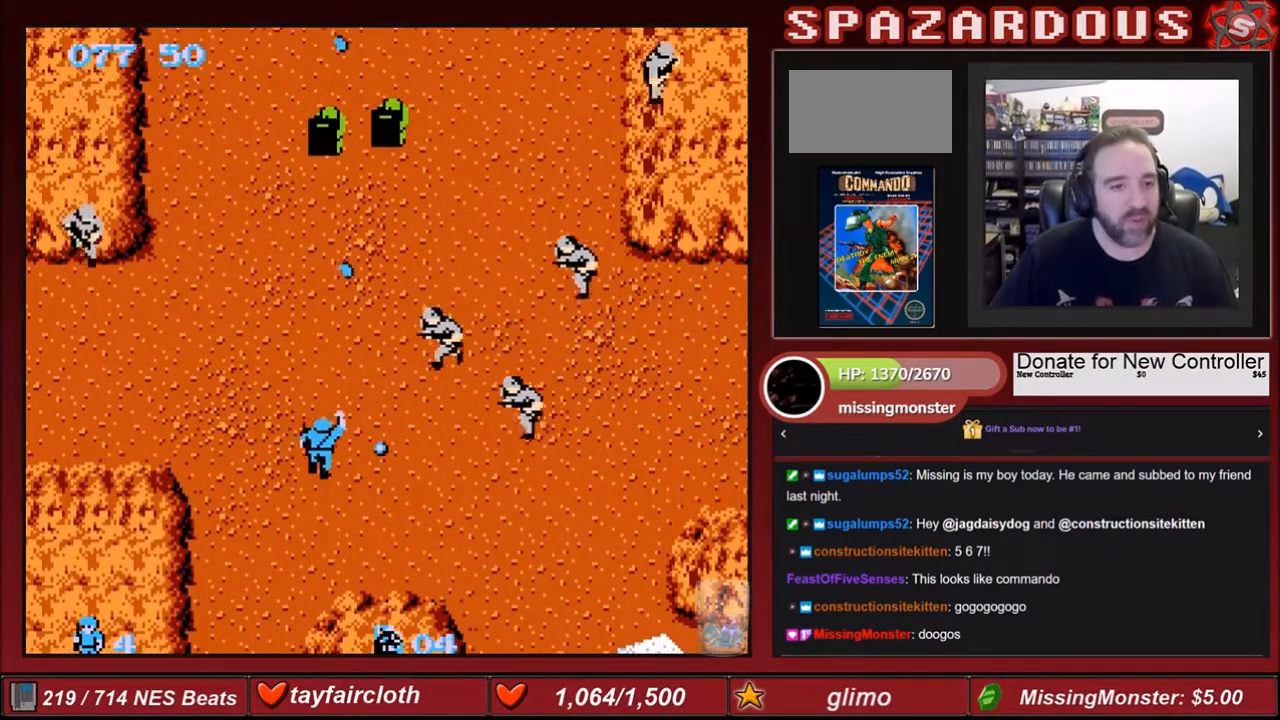
{"buttons": ["DPAD_RIGHT"], "events": [[300, "DPAD_LEFT", "up"], [300, "DPAD_UP", "down"], [400, "DPAD_RIGHT", "down"], [400, "DPAD_UP", "up"]]}
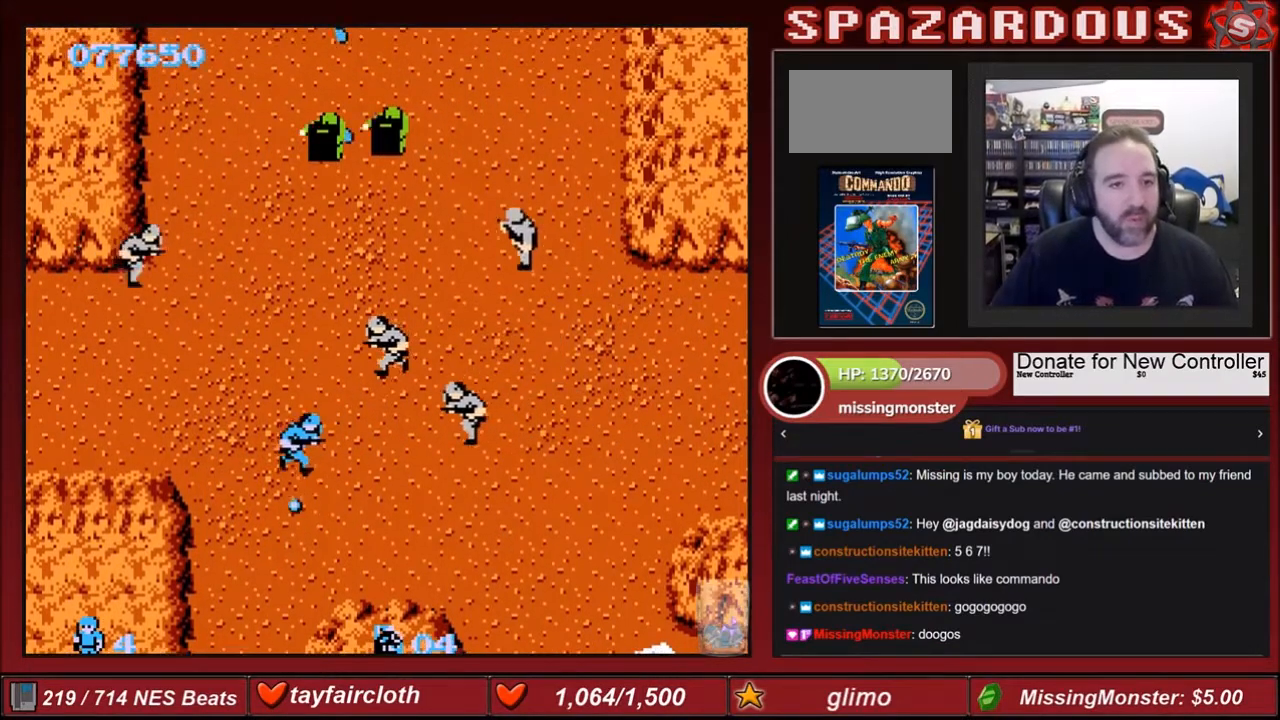
{"buttons": ["DPAD_DOWN", "DPAD_RIGHT"], "events": [[134, "DPAD_DOWN", "down"]]}
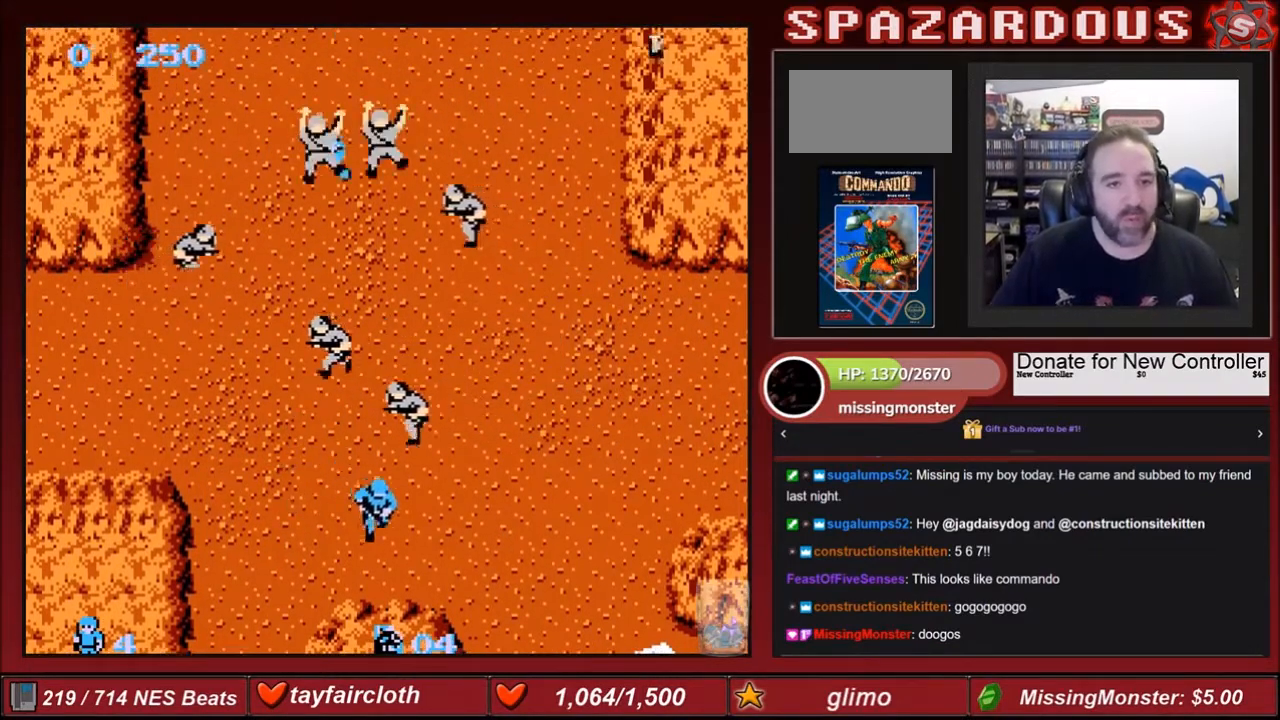
{"buttons": ["DPAD_RIGHT"], "events": [[200, "DPAD_DOWN", "up"]]}
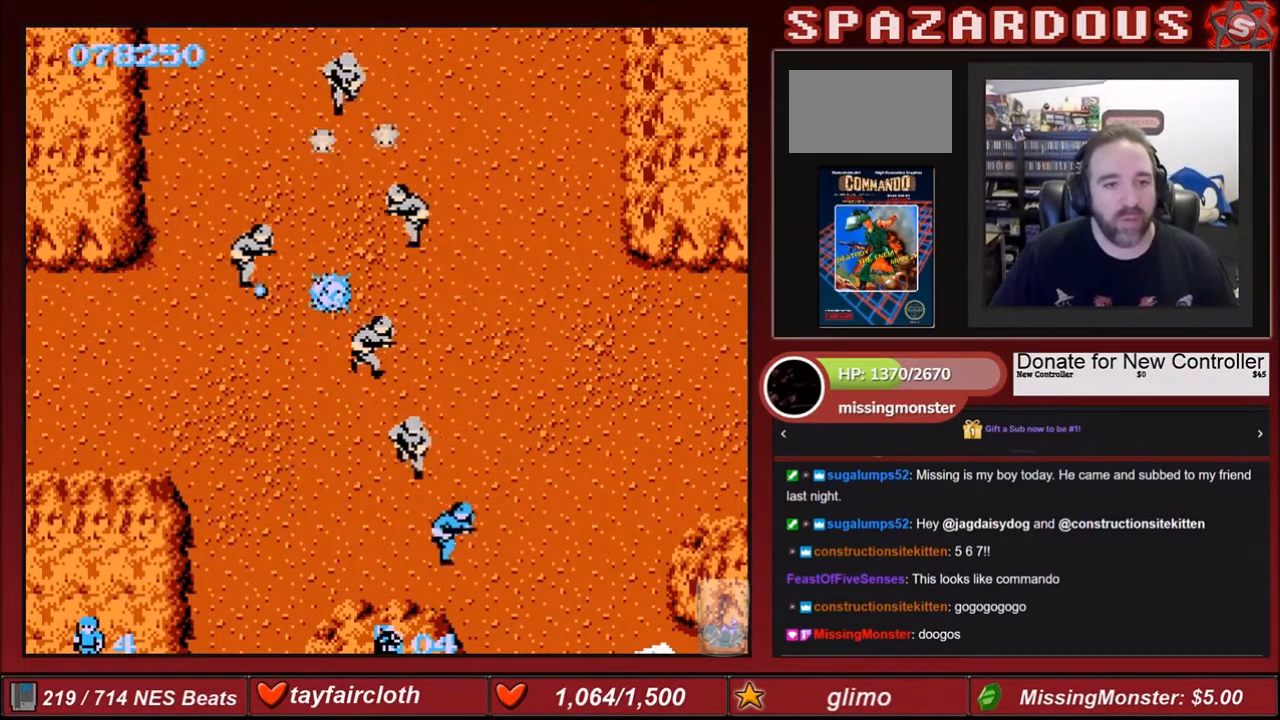
{"buttons": ["DPAD_DOWN", "DPAD_RIGHT"], "events": [[133, "DPAD_DOWN", "down"]]}
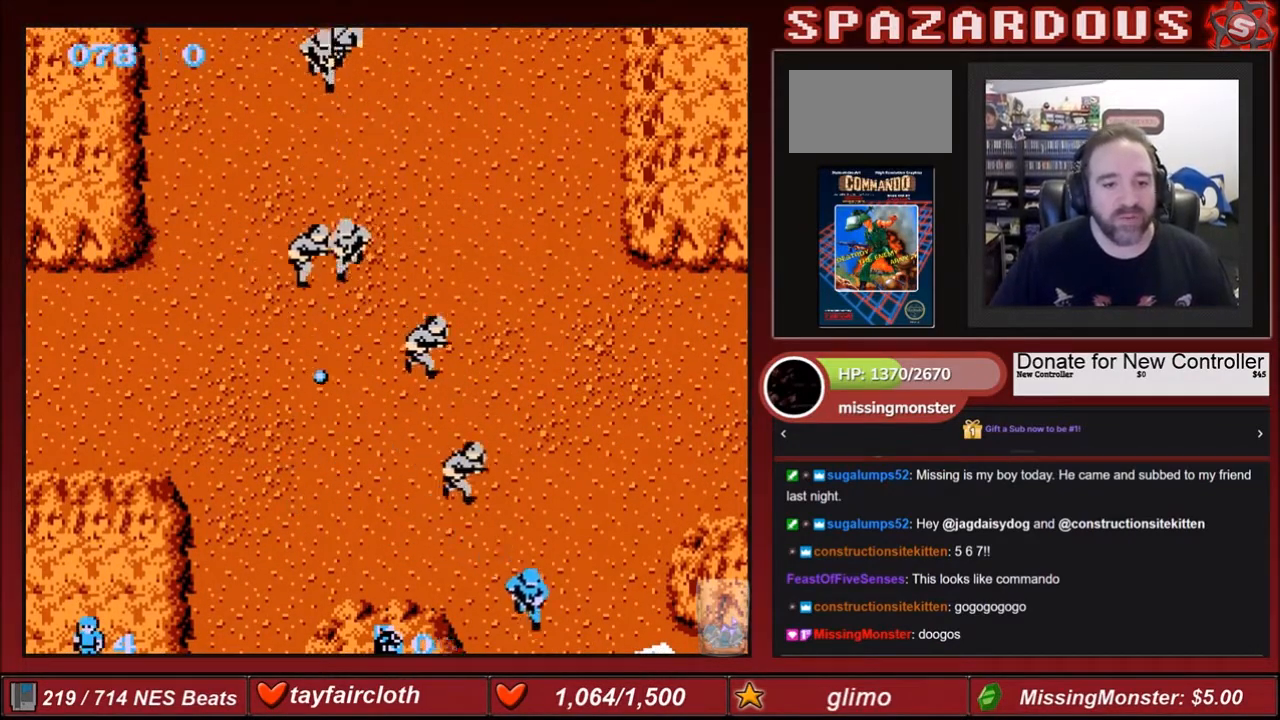
{"buttons": ["B"], "events": [[33, "DPAD_LEFT", "down"], [33, "DPAD_RIGHT", "up"], [133, "DPAD_DOWN", "up"], [133, "DPAD_LEFT", "up"], [133, "DPAD_UP", "down"], [200, "B", "down"], [266, "DPAD_UP", "up"], [367, "B", "up"], [467, "B", "down"]]}
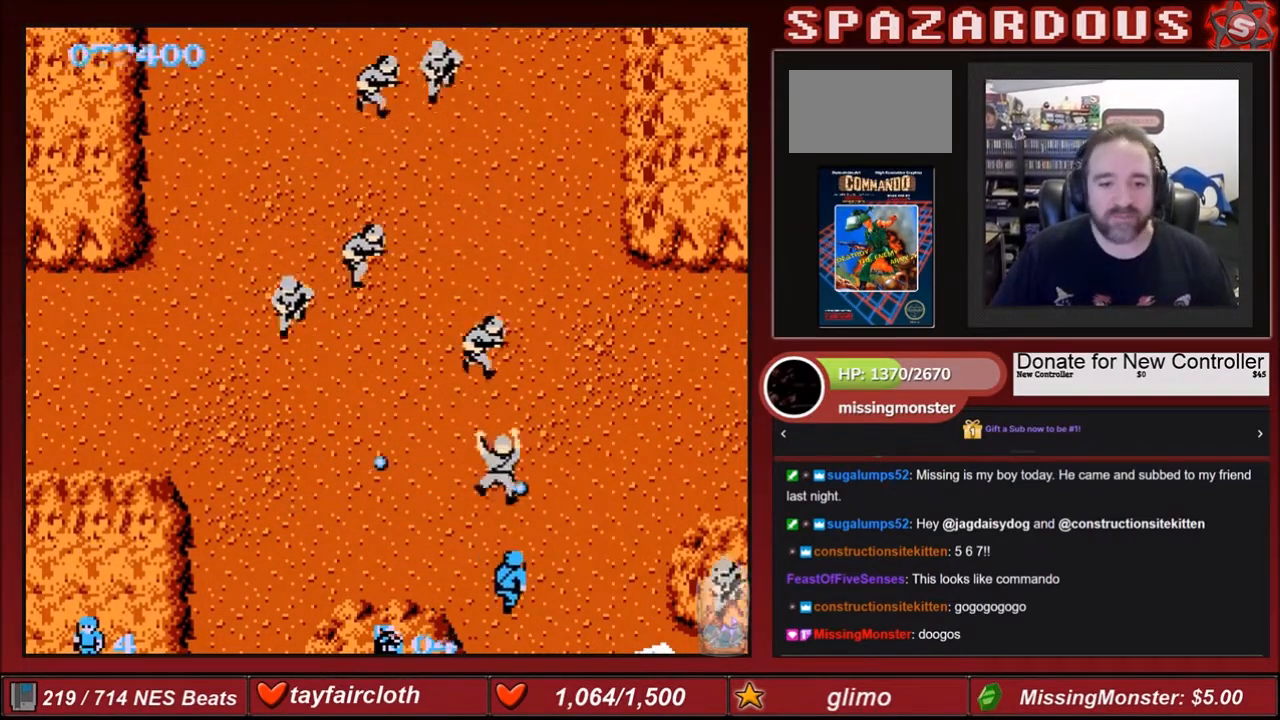
{"buttons": ["DPAD_UP", "DPAD_RIGHT"], "events": [[33, "B", "up"], [134, "B", "down"], [200, "DPAD_UP", "down"], [267, "B", "up"], [334, "B", "down"], [334, "DPAD_RIGHT", "down"], [467, "B", "up"]]}
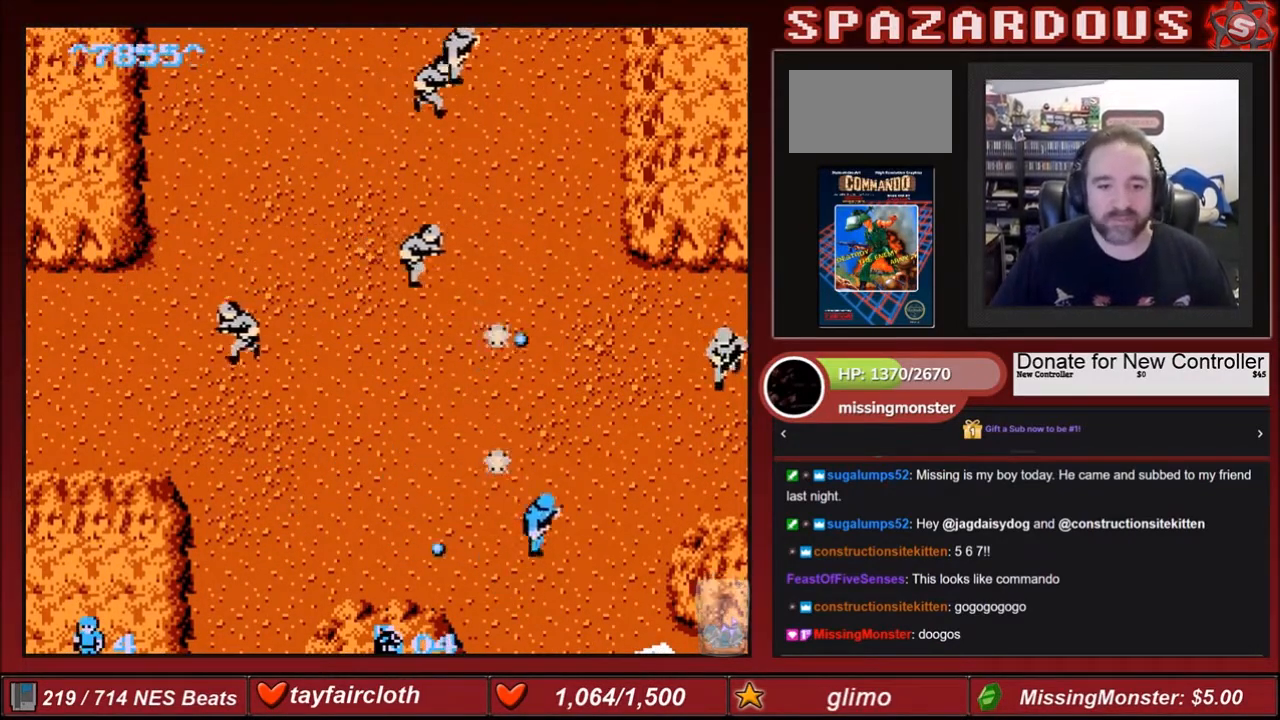
{"buttons": ["B", "DPAD_UP"], "events": [[33, "DPAD_RIGHT", "up"], [100, "B", "down"], [133, "DPAD_LEFT", "down"], [200, "B", "up"], [266, "B", "down"], [367, "B", "up"], [467, "B", "down"], [467, "DPAD_LEFT", "up"]]}
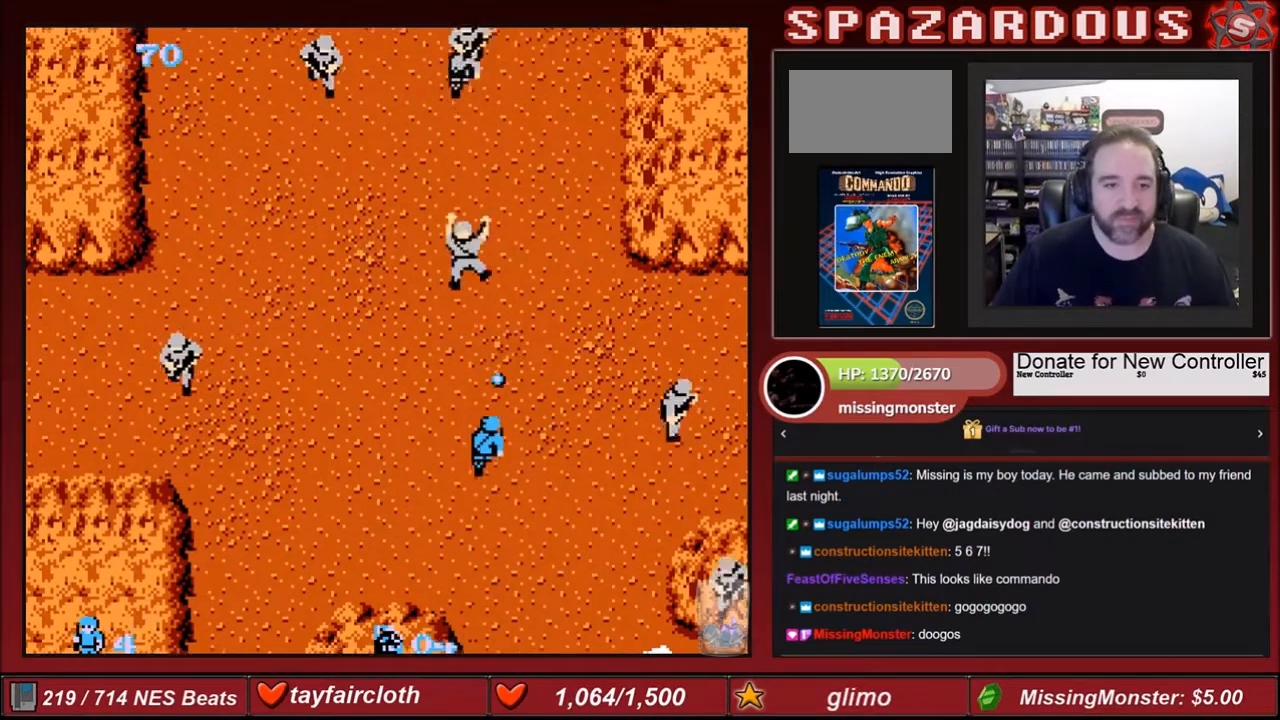
{"buttons": ["B", "DPAD_UP", "DPAD_LEFT"], "events": [[100, "B", "up"], [133, "B", "down"], [200, "B", "up"], [200, "DPAD_UP", "up"], [300, "B", "down"], [300, "DPAD_LEFT", "down"], [300, "DPAD_UP", "down"], [367, "B", "up"], [467, "B", "down"]]}
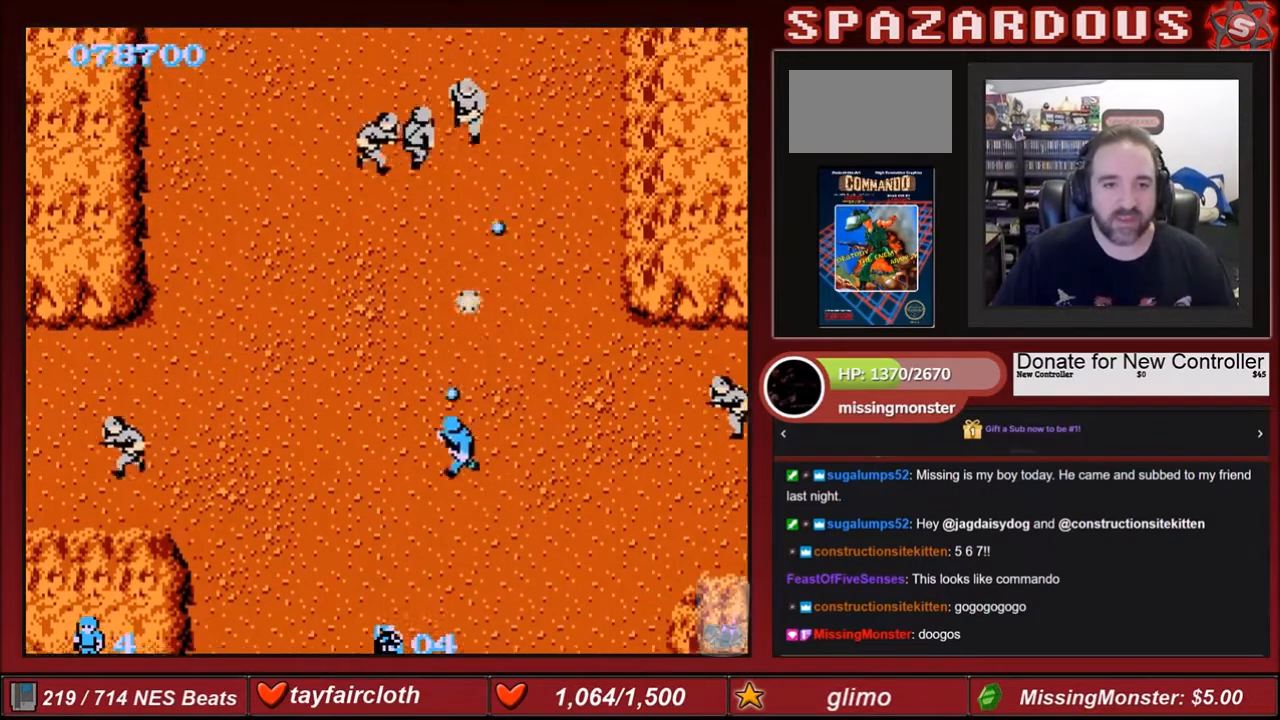
{"buttons": ["B", "DPAD_UP"], "events": [[100, "B", "up"], [133, "B", "down"], [133, "DPAD_LEFT", "up"], [266, "B", "up"], [333, "B", "down"], [467, "B", "up"], [500, "B", "down"]]}
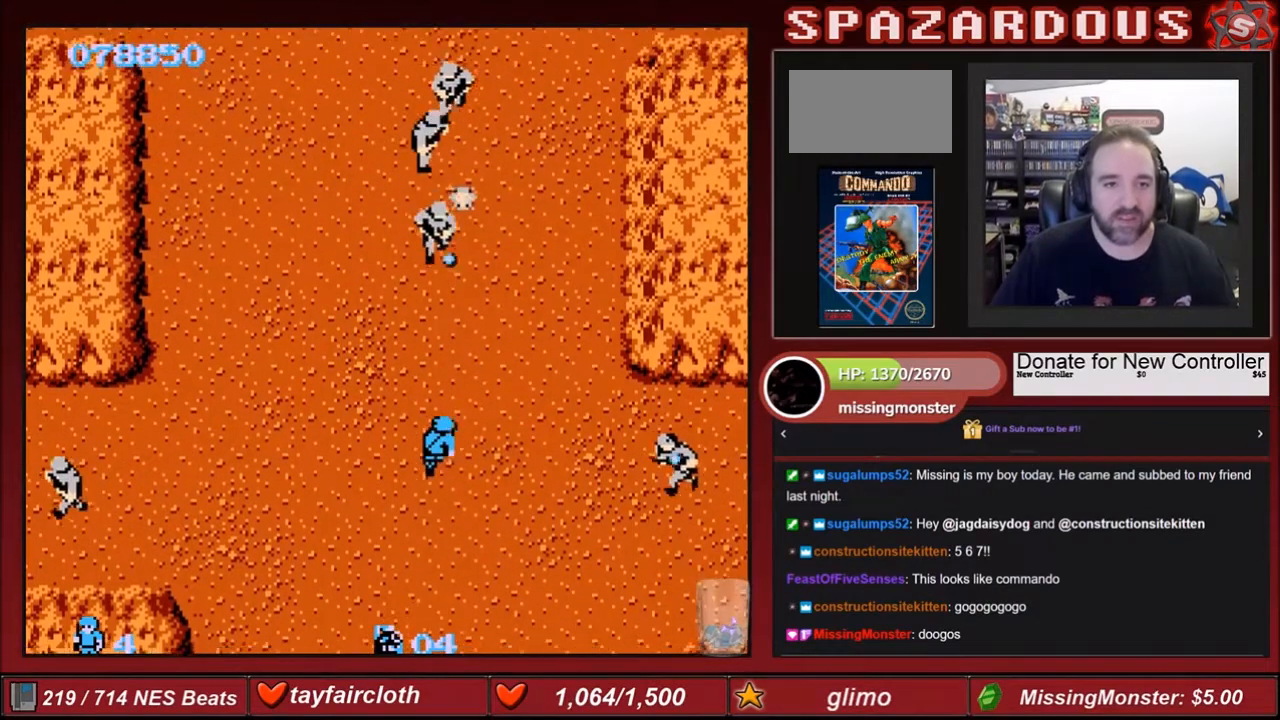
{"buttons": ["DPAD_UP"], "events": [[134, "B", "up"], [200, "B", "down"], [267, "B", "up"], [334, "B", "down"], [434, "B", "up"]]}
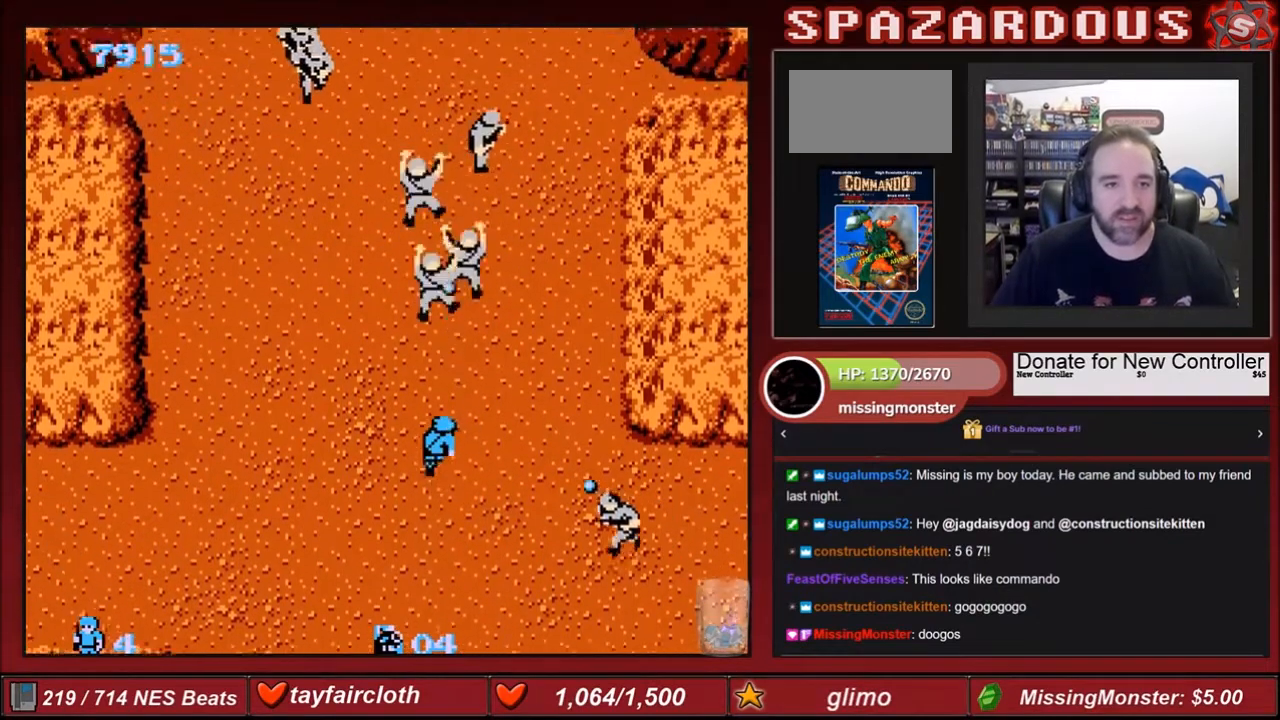
{"buttons": ["DPAD_UP", "DPAD_LEFT"], "events": [[33, "B", "down"], [133, "B", "up"], [200, "B", "down"], [266, "B", "up"], [300, "DPAD_LEFT", "down"], [333, "B", "down"], [467, "B", "up"]]}
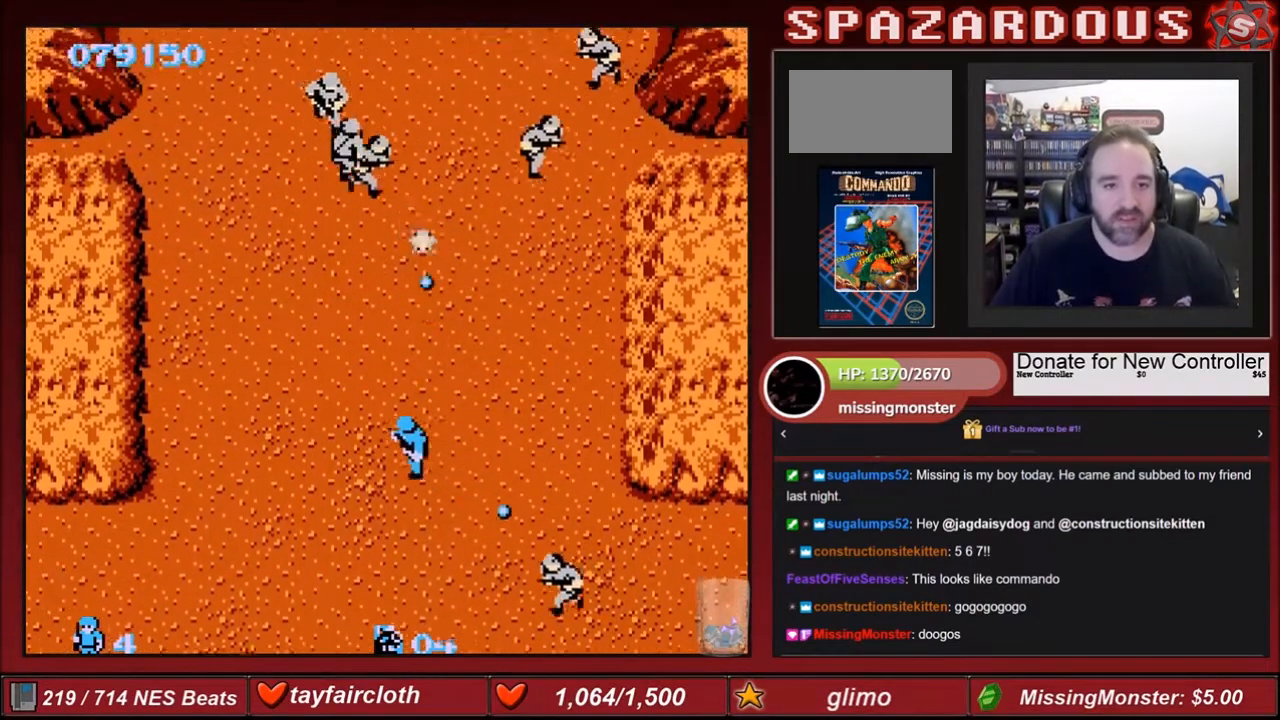
{"buttons": ["DPAD_UP"], "events": [[33, "B", "down"], [100, "DPAD_LEFT", "up"], [133, "B", "up"], [200, "B", "down"], [300, "B", "up"], [367, "B", "down"], [501, "B", "up"]]}
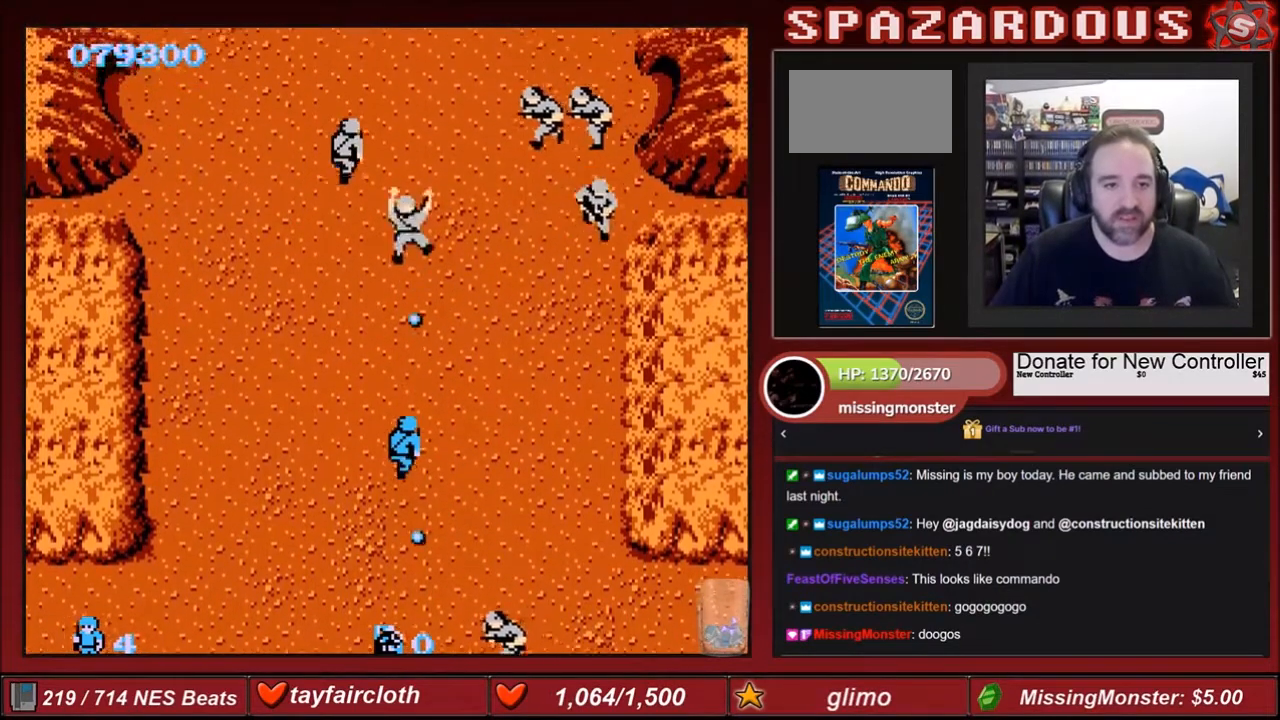
{"buttons": ["B", "DPAD_UP"], "events": [[100, "B", "down"], [133, "B", "up"], [266, "B", "down"], [333, "B", "up"], [433, "B", "down"]]}
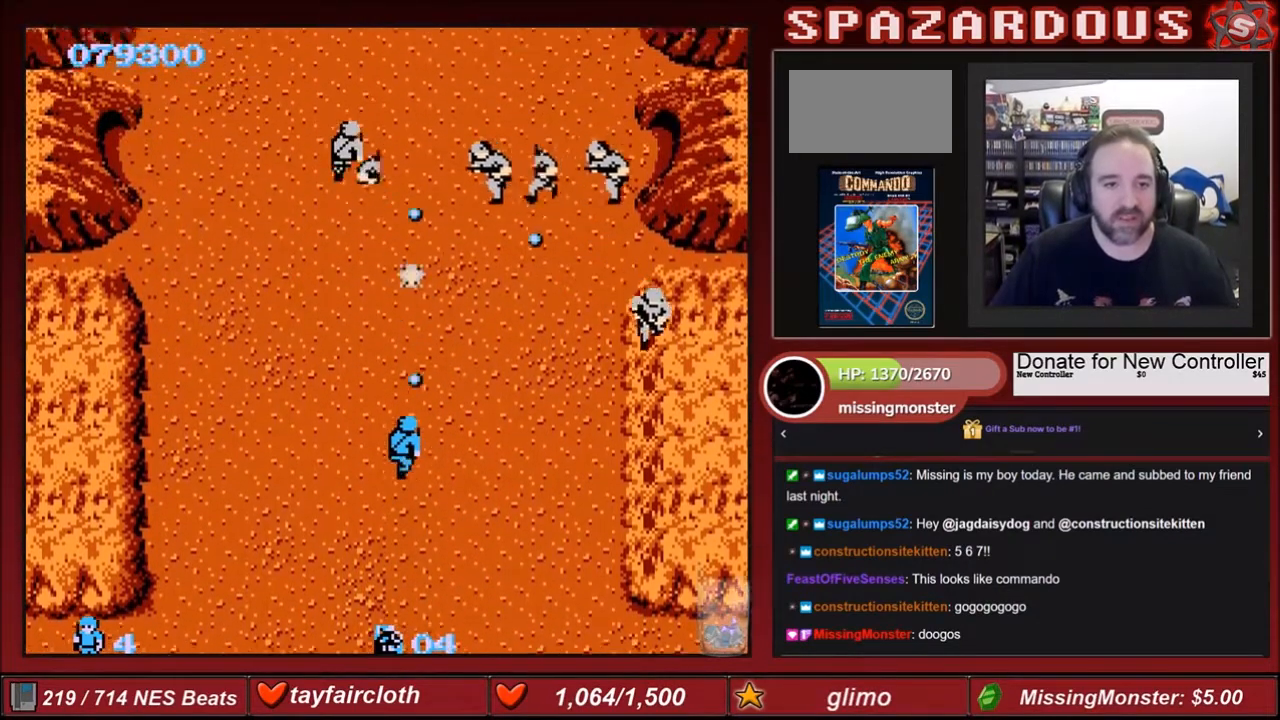
{"buttons": ["B"], "events": [[33, "B", "up"], [134, "B", "down"], [134, "DPAD_UP", "up"], [200, "B", "up"], [200, "DPAD_RIGHT", "down"], [200, "DPAD_UP", "down"], [267, "B", "down"], [300, "DPAD_RIGHT", "up"], [367, "B", "up"], [467, "B", "down"], [467, "DPAD_UP", "up"]]}
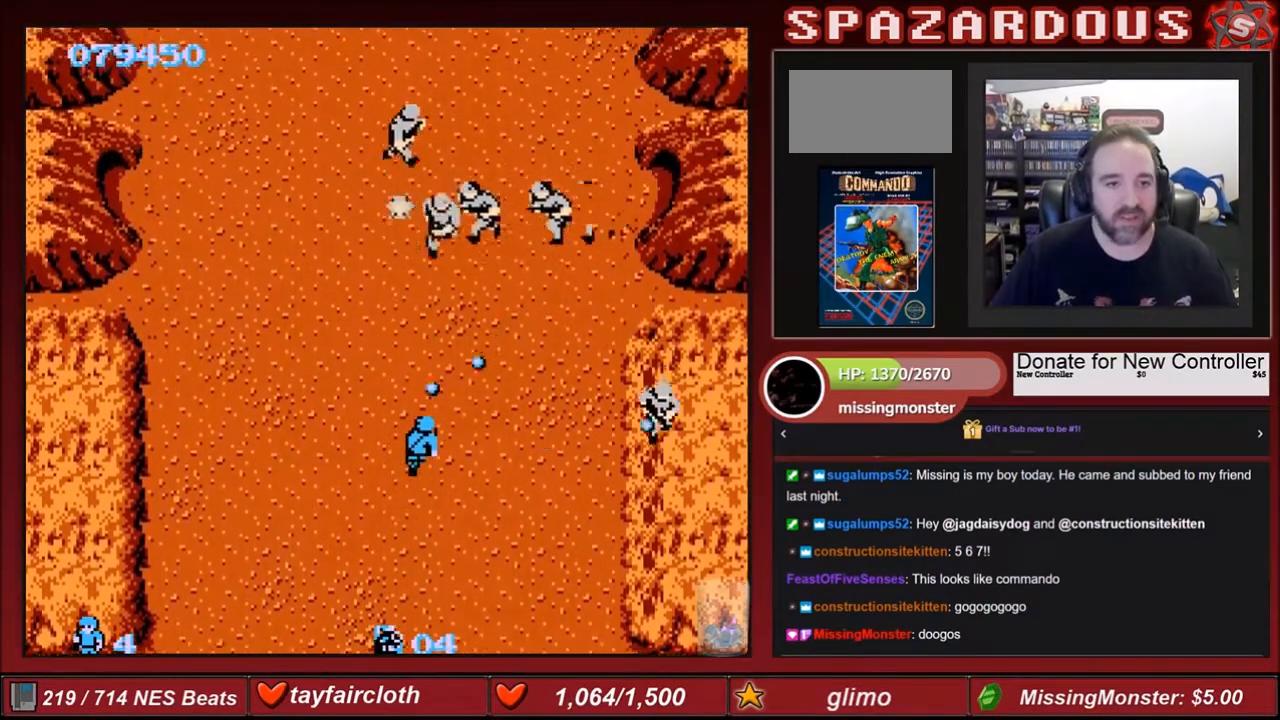
{"buttons": ["DPAD_DOWN", "DPAD_RIGHT"], "events": [[100, "B", "up"], [133, "B", "down"], [200, "B", "up"], [266, "DPAD_LEFT", "down"], [300, "B", "down"], [300, "DPAD_DOWN", "down"], [367, "DPAD_LEFT", "up"], [467, "B", "up"], [467, "DPAD_RIGHT", "down"]]}
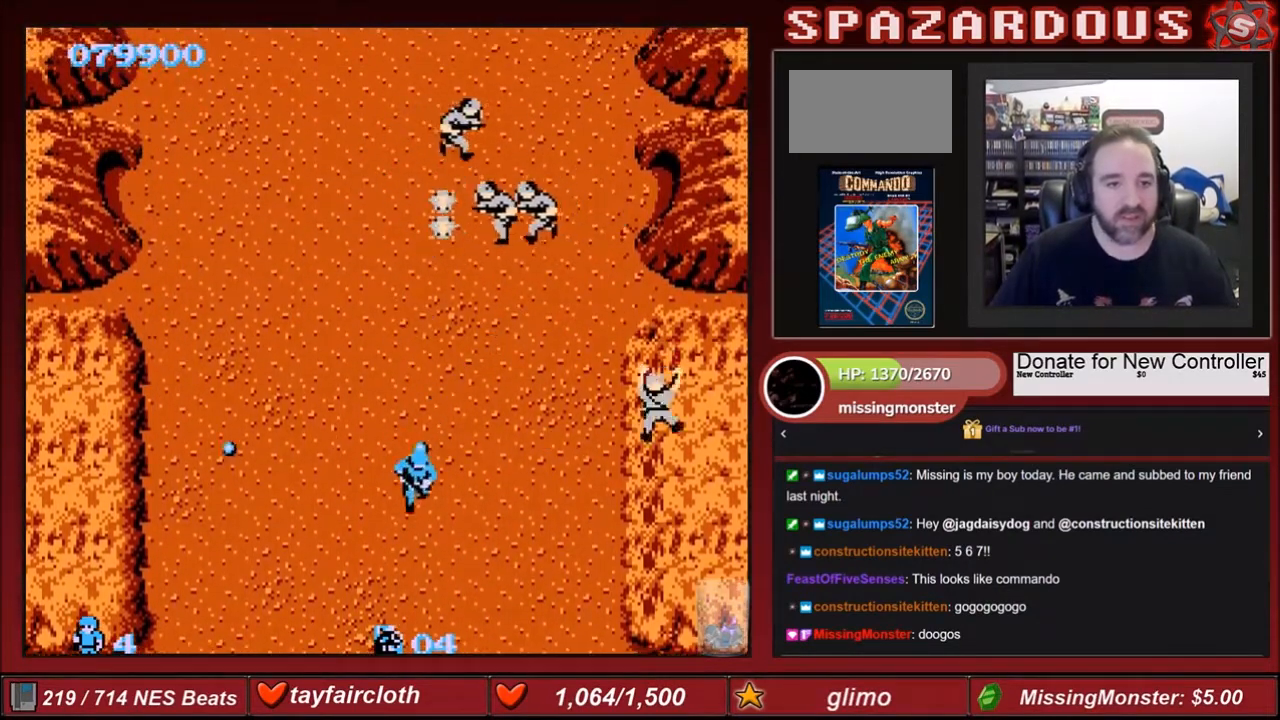
{"buttons": ["DPAD_UP"], "events": [[300, "DPAD_DOWN", "up"], [300, "DPAD_RIGHT", "up"], [334, "DPAD_UP", "down"], [400, "DPAD_LEFT", "down"], [501, "DPAD_LEFT", "up"]]}
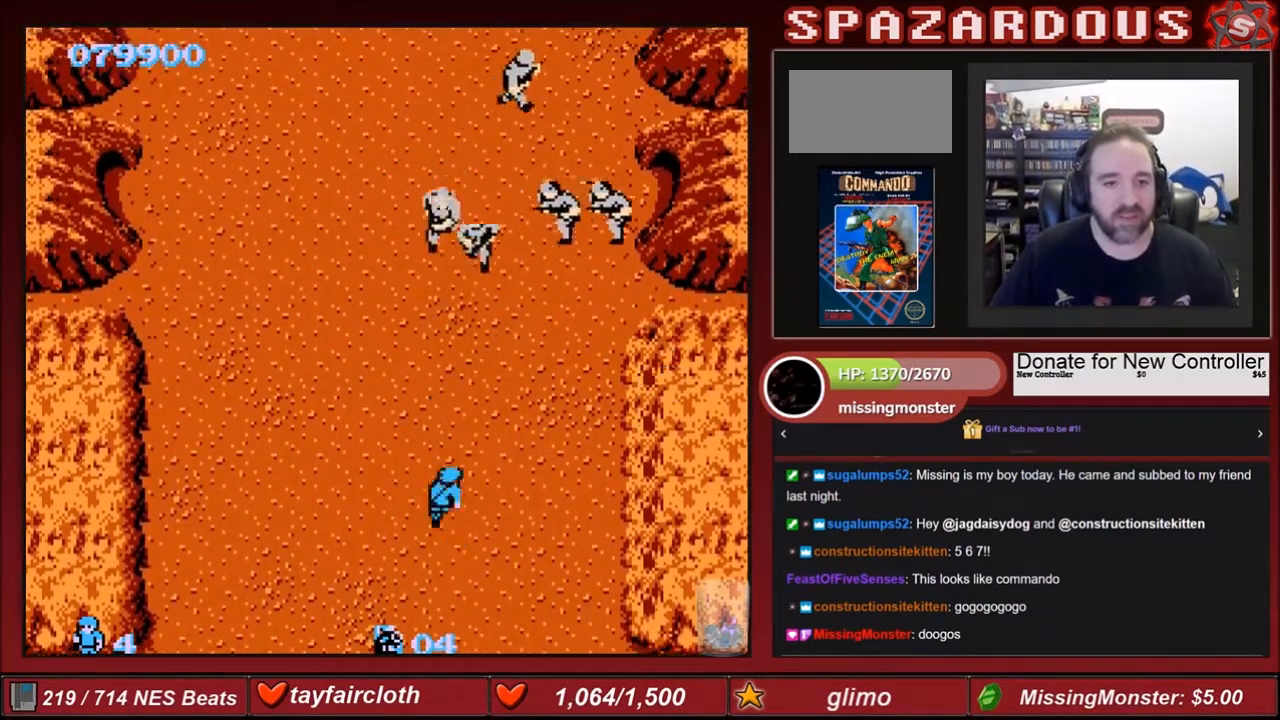
{"buttons": [], "events": [[33, "B", "down"], [133, "B", "up"], [133, "DPAD_UP", "up"], [200, "B", "down"], [300, "B", "up"], [367, "B", "down"], [467, "B", "up"]]}